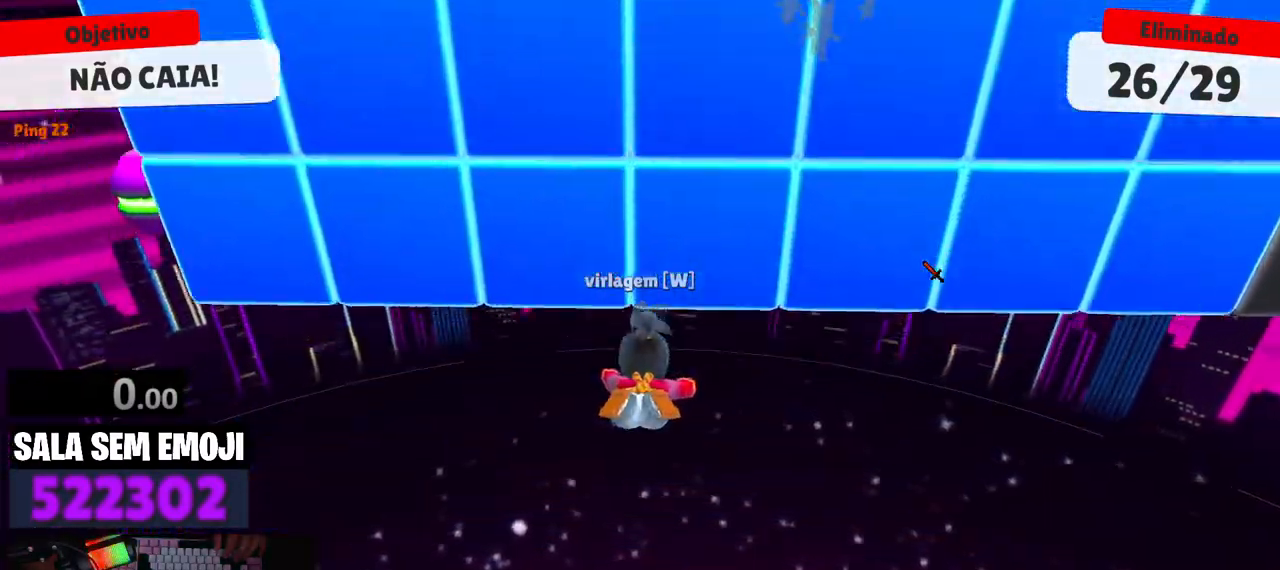
Gameplay with keyboard; each line is a JSON object with the keys held at the frame after it. "events" lists presses ("down") and releases ("up") of "a", "d", "s", "space" and "w" between this image and that frame as [ms after this image, input, new state], when the widget could be followed in between. No other keys are recorded. Mouse input is not recorded.
{"keys": [], "events": [[134, "d", "down"], [267, "d", "up"]]}
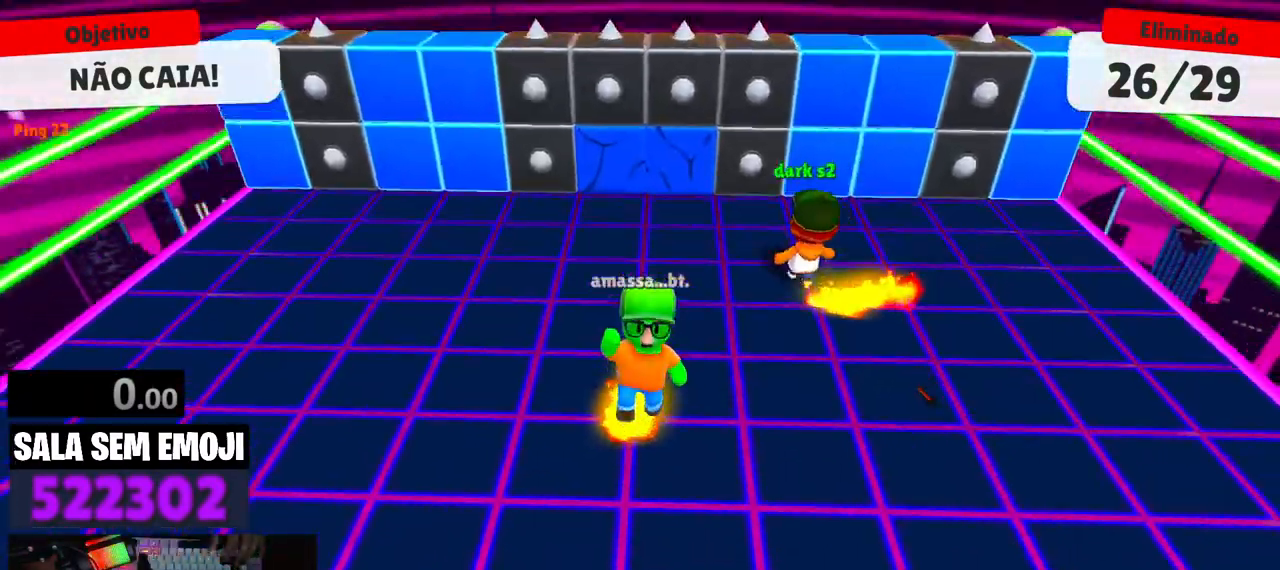
{"keys": [], "events": [[150, "d", "down"], [284, "d", "up"]]}
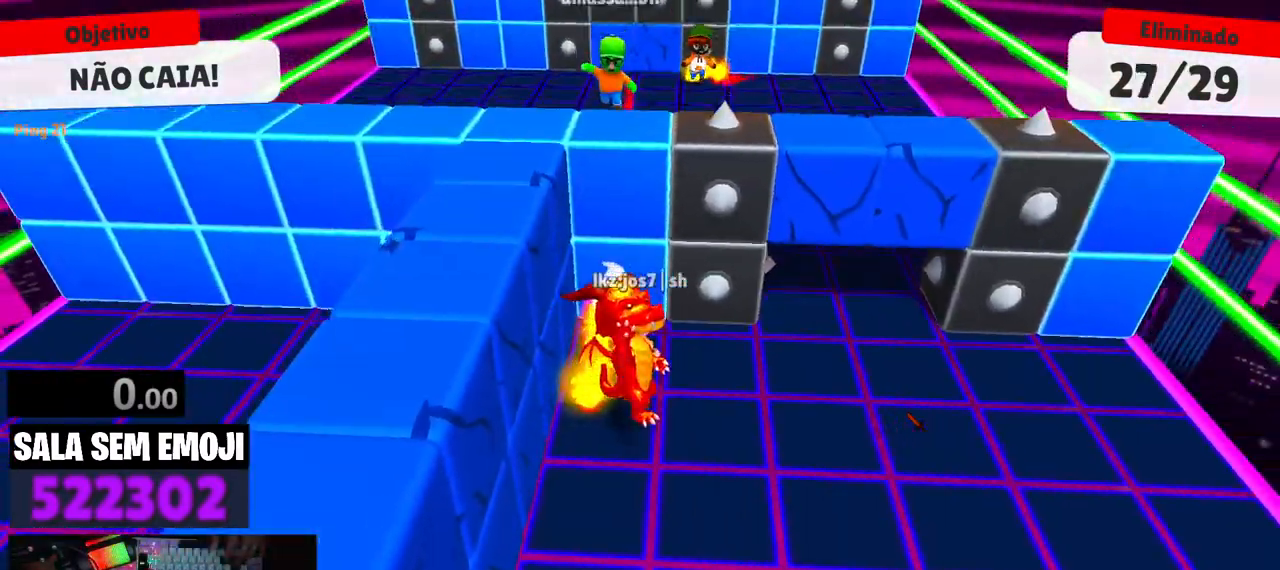
{"keys": [], "events": [[150, "d", "down"], [250, "d", "up"]]}
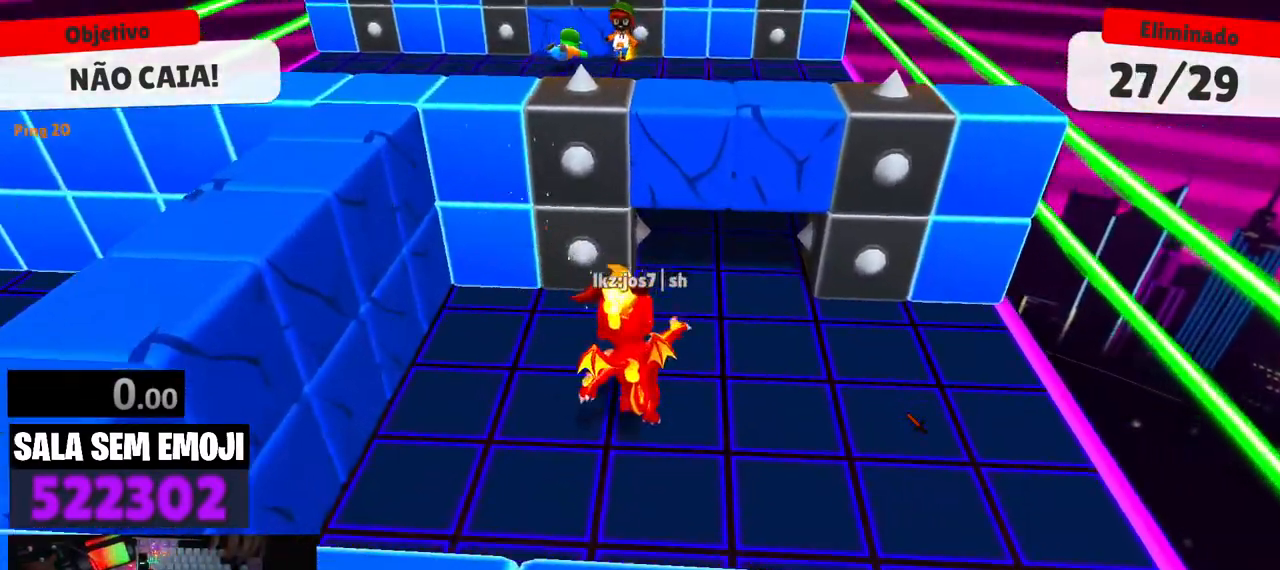
{"keys": ["d"], "events": [[34, "d", "down"], [134, "d", "up"], [450, "d", "down"]]}
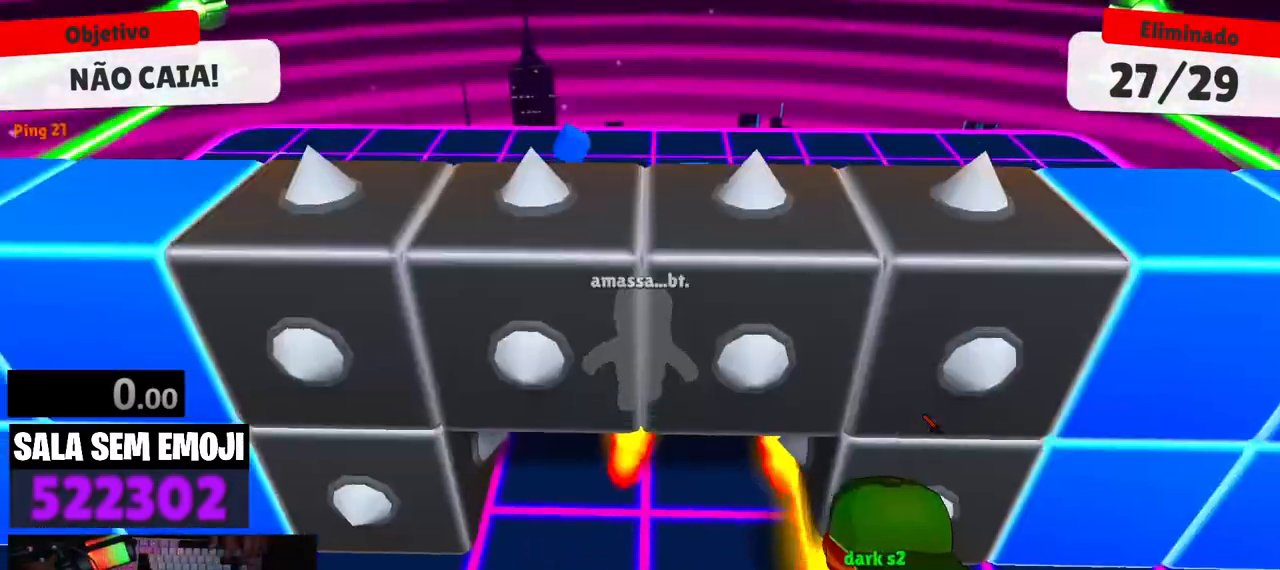
{"keys": [], "events": [[50, "d", "up"]]}
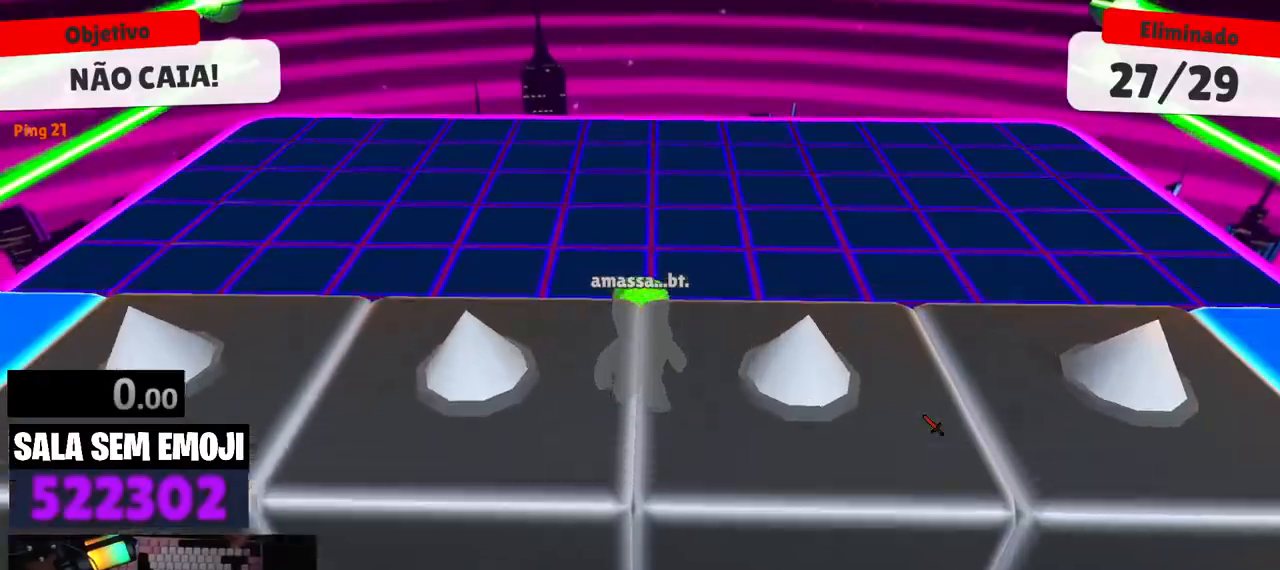
{"keys": [], "events": [[117, "d", "down"], [167, "d", "up"]]}